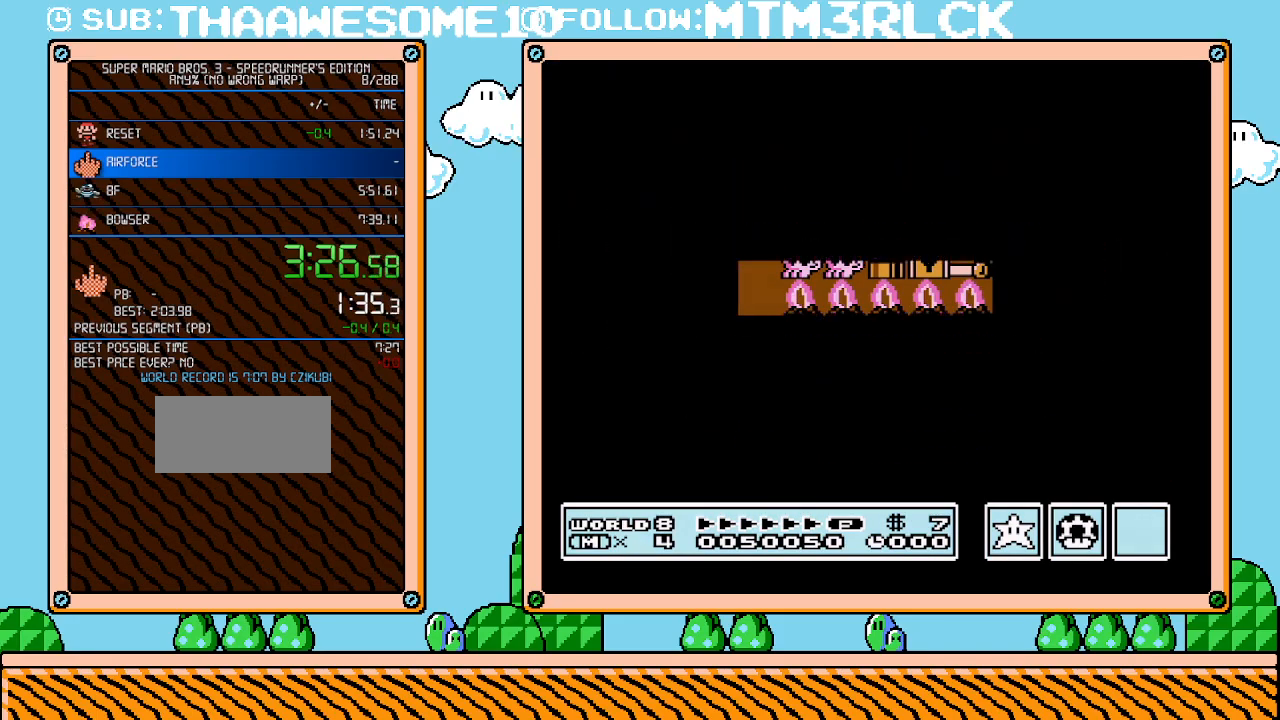
Gameplay with a controller (Nintendo layout); each line is a JSON object with the inputs held at the frame after it. "events" lists button and stick changes between this image and that frame as [ms after this image, input, new state], when the widget could be followed in between. Not read: L3 R3.
{"buttons": ["B", "DPAD_RIGHT"], "events": [[350, "DPAD_UP", "up"], [383, "B", "down"], [450, "DPAD_RIGHT", "down"]]}
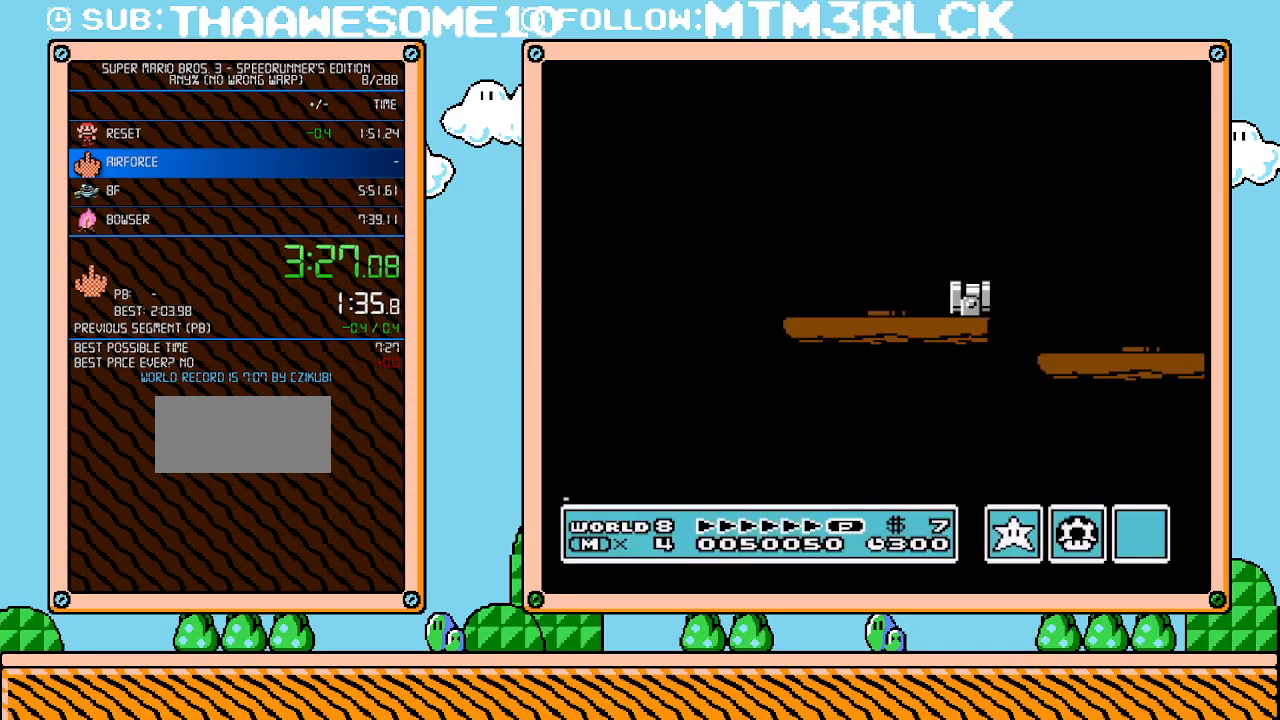
{"buttons": ["B", "DPAD_RIGHT"], "events": [[367, "A", "down"], [483, "A", "up"]]}
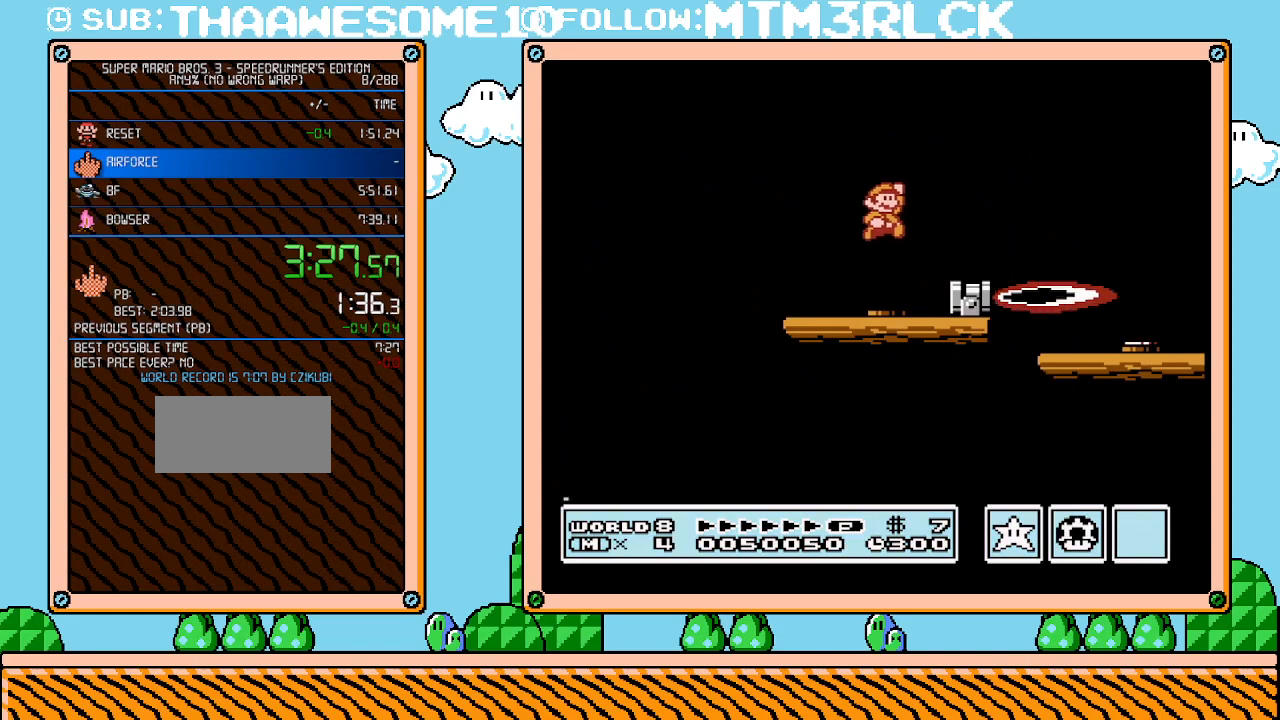
{"buttons": ["B", "DPAD_RIGHT"], "events": [[383, "A", "down"], [483, "A", "up"]]}
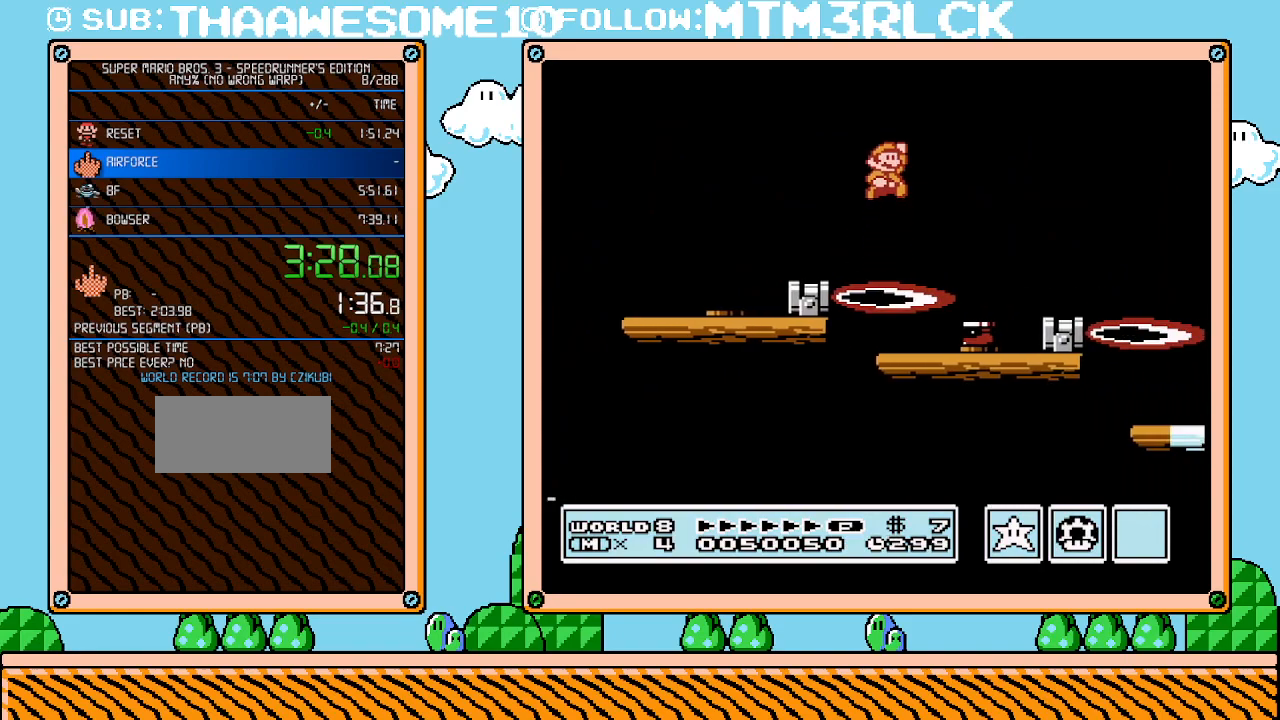
{"buttons": ["B", "DPAD_RIGHT"], "events": []}
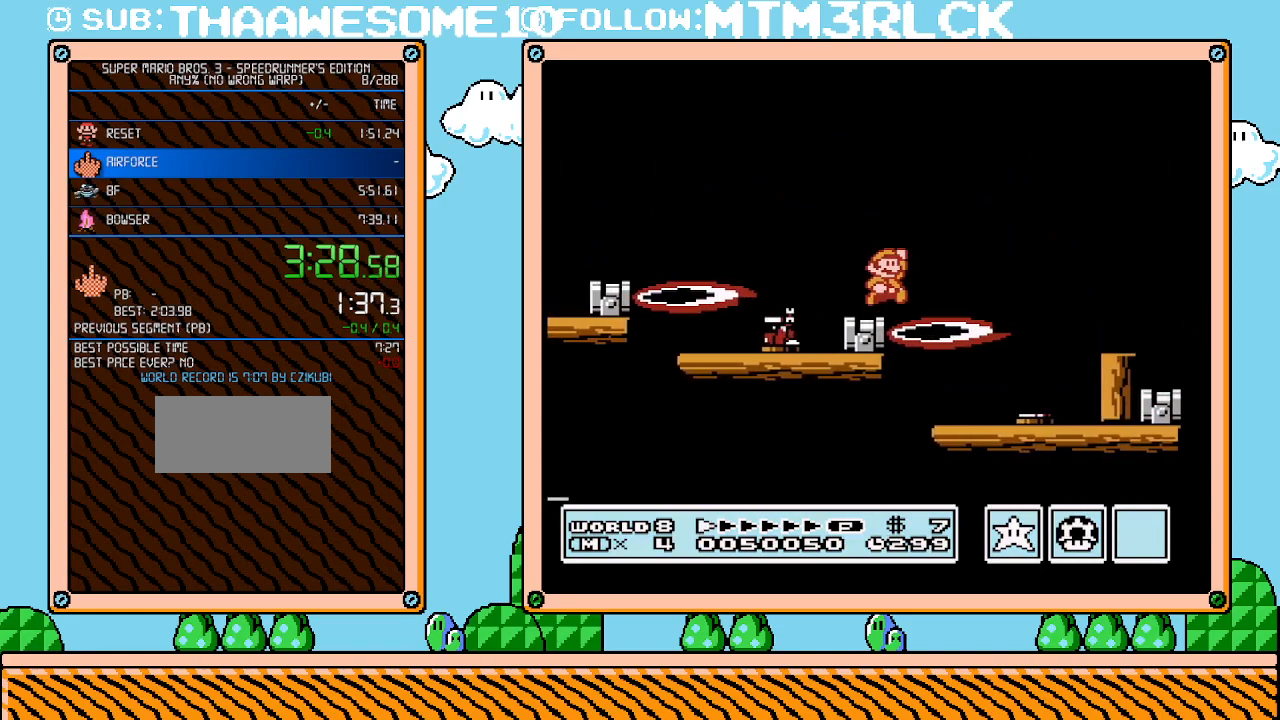
{"buttons": ["B", "DPAD_UP"], "events": [[50, "A", "down"], [167, "A", "up"], [450, "DPAD_UP", "down"], [483, "DPAD_RIGHT", "up"]]}
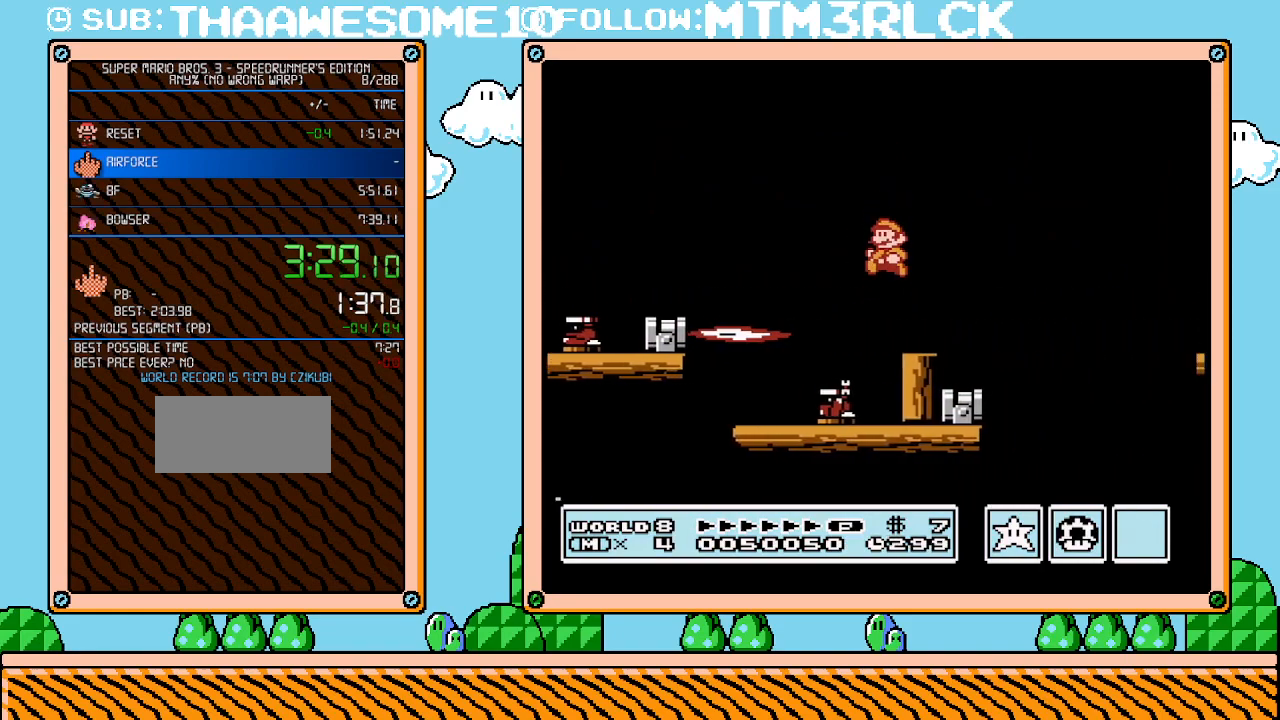
{"buttons": ["A", "B", "DPAD_UP", "DPAD_RIGHT"], "events": [[17, "DPAD_LEFT", "down"], [17, "DPAD_UP", "up"], [100, "DPAD_LEFT", "up"], [100, "DPAD_RIGHT", "down"], [233, "A", "down"], [267, "DPAD_UP", "down"]]}
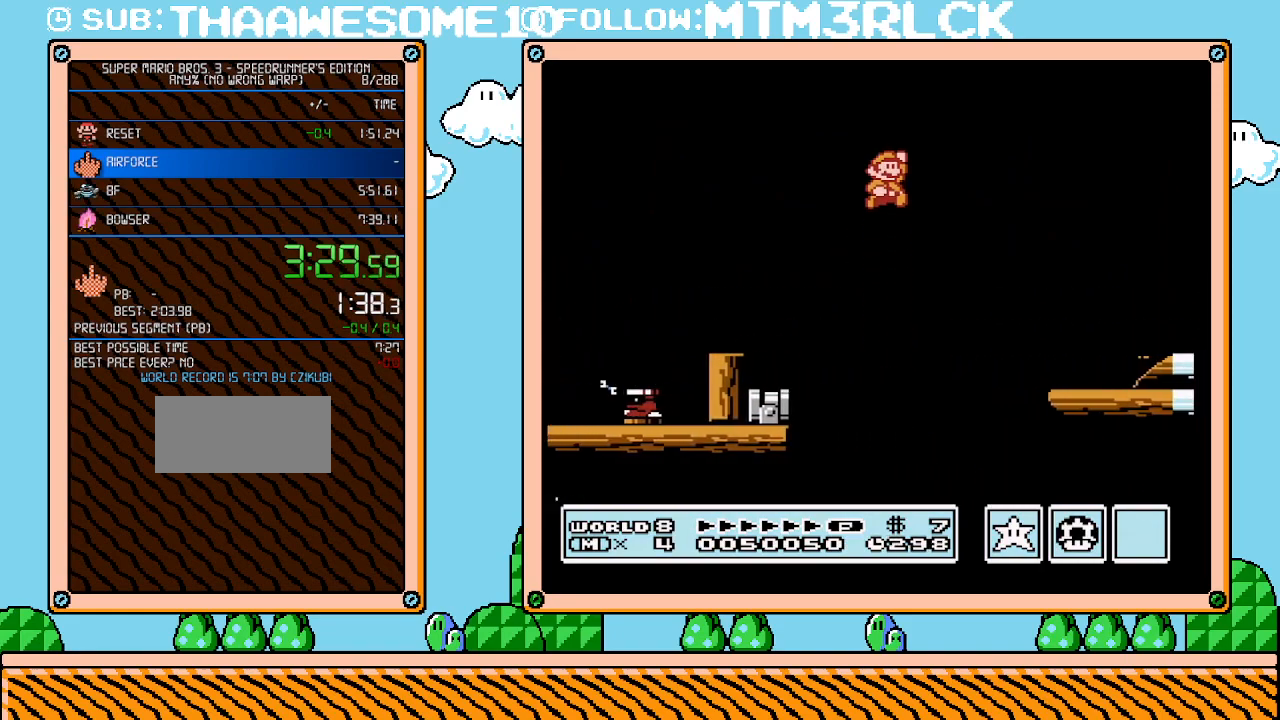
{"buttons": ["B", "DPAD_RIGHT"], "events": [[133, "DPAD_UP", "up"], [200, "A", "up"], [233, "B", "up"], [333, "B", "down"]]}
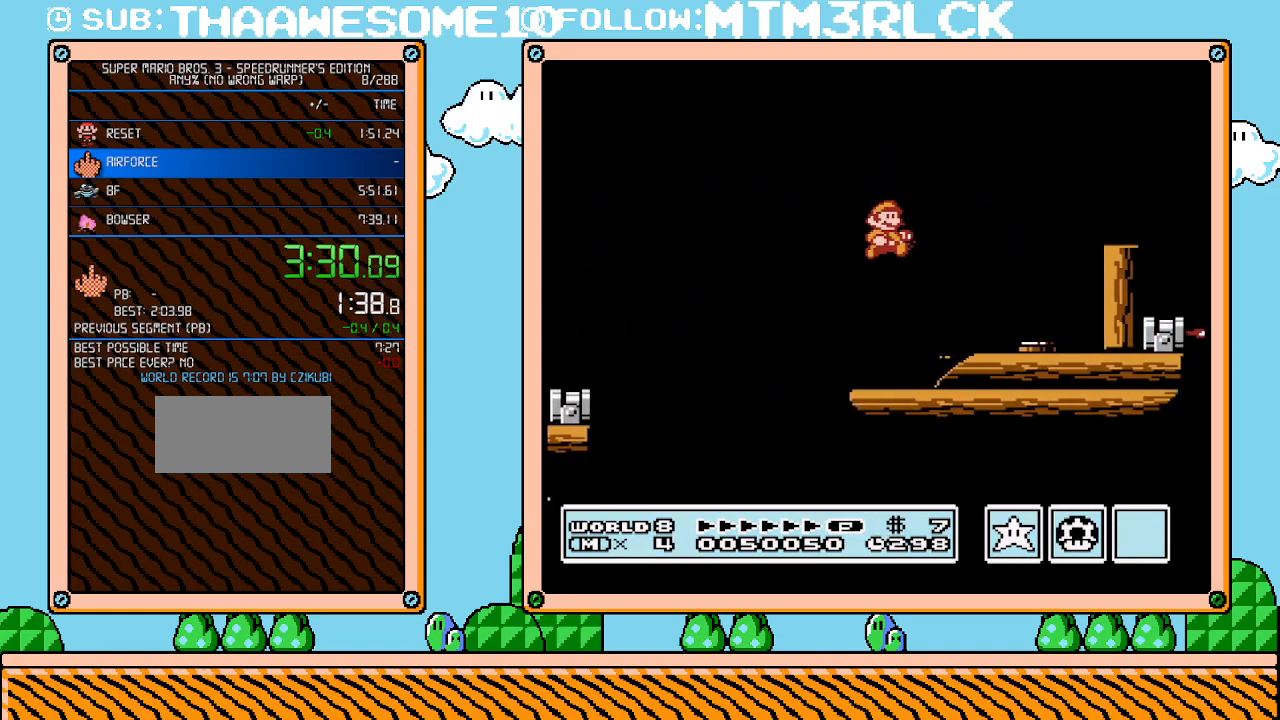
{"buttons": ["A", "B", "DPAD_RIGHT"], "events": [[83, "DPAD_UP", "down"], [133, "DPAD_LEFT", "down"], [133, "DPAD_RIGHT", "up"], [133, "DPAD_UP", "up"], [267, "DPAD_LEFT", "up"], [300, "A", "down"], [417, "DPAD_RIGHT", "down"], [450, "DPAD_UP", "down"], [483, "DPAD_UP", "up"]]}
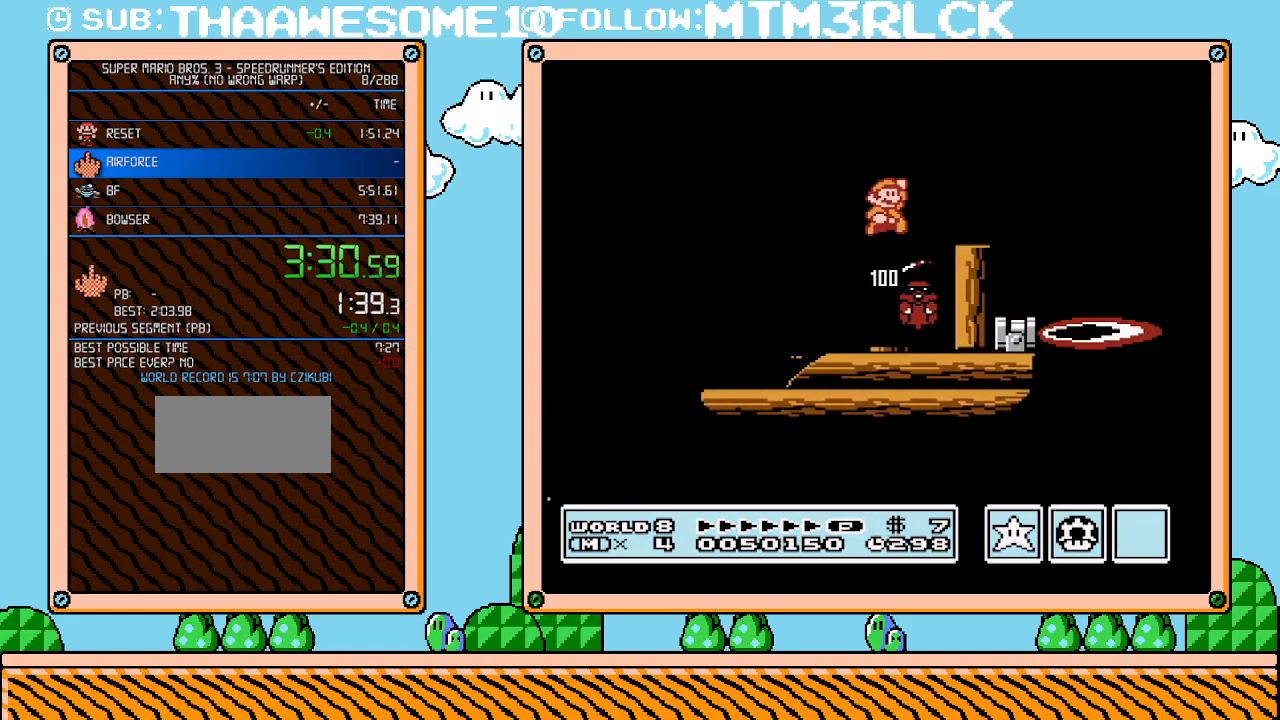
{"buttons": ["A", "B", "DPAD_UP", "DPAD_RIGHT"], "events": [[50, "A", "up"], [200, "DPAD_UP", "down"], [233, "DPAD_UP", "up"], [300, "DPAD_UP", "down"], [367, "A", "down"]]}
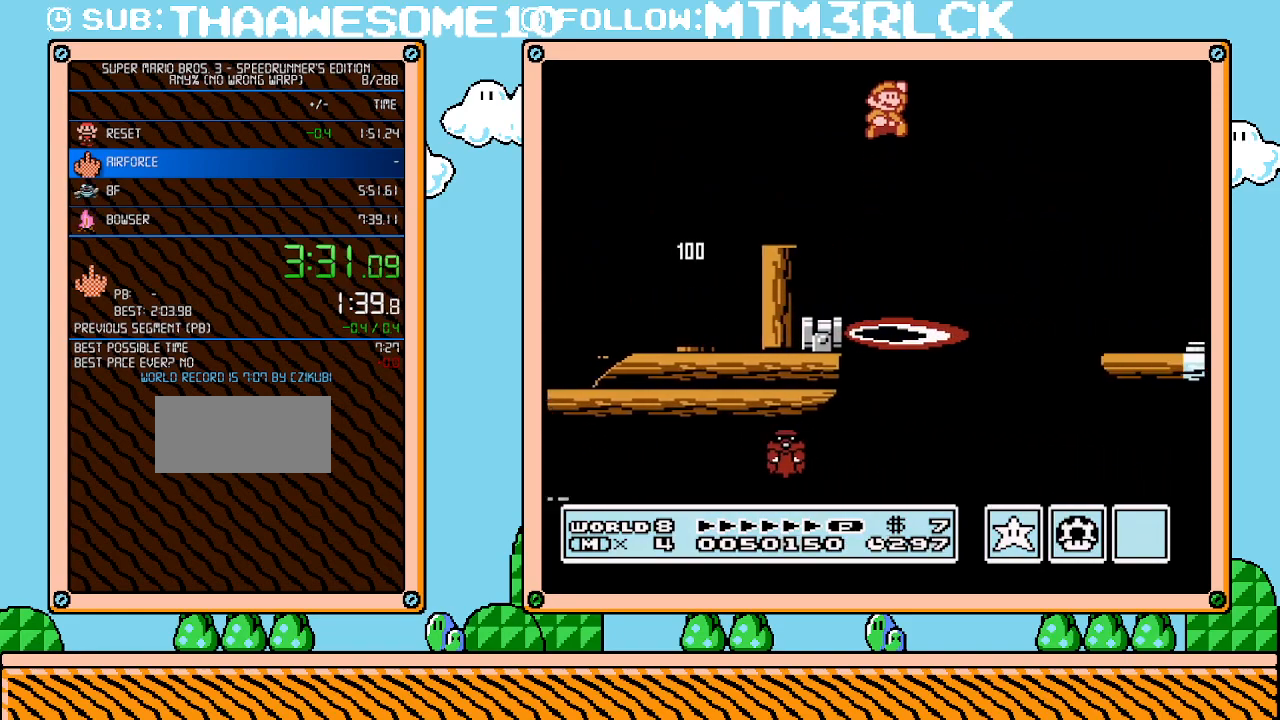
{"buttons": ["B", "DPAD_RIGHT"], "events": [[267, "DPAD_UP", "up"], [300, "A", "up"]]}
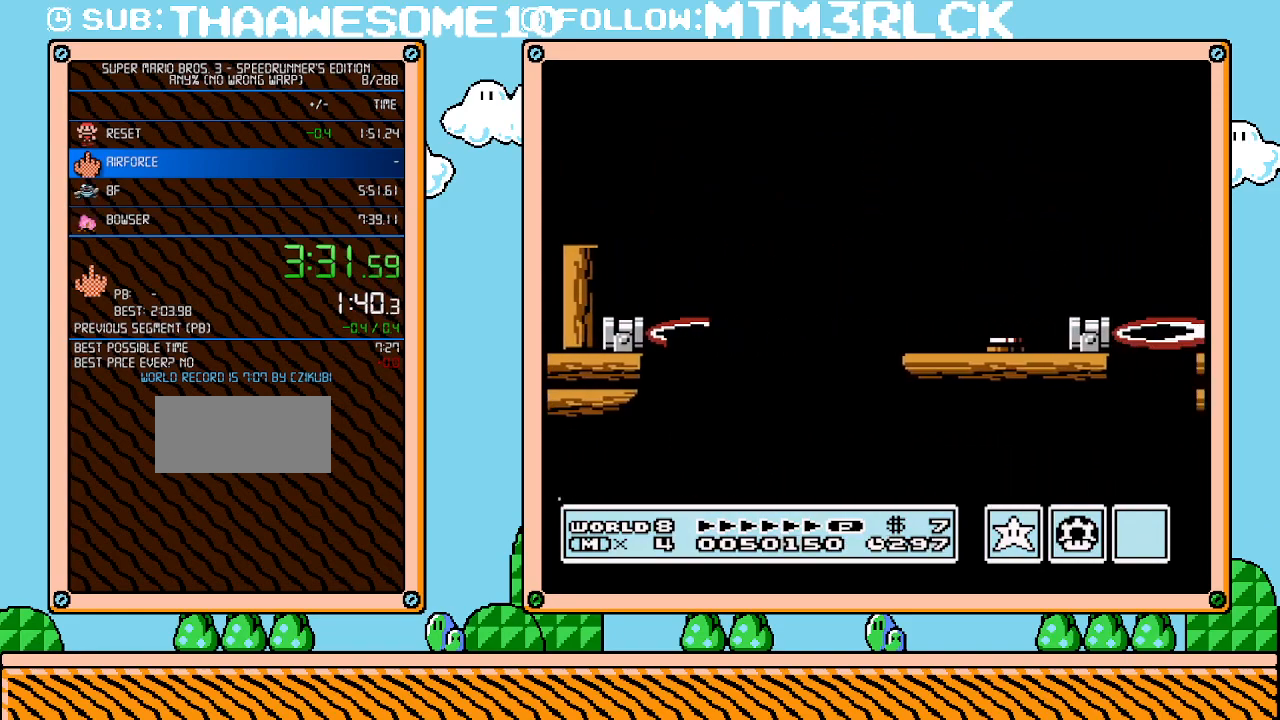
{"buttons": ["B"], "events": [[83, "DPAD_UP", "down"], [100, "DPAD_RIGHT", "up"], [133, "DPAD_LEFT", "down"], [133, "DPAD_UP", "up"], [300, "DPAD_LEFT", "up"]]}
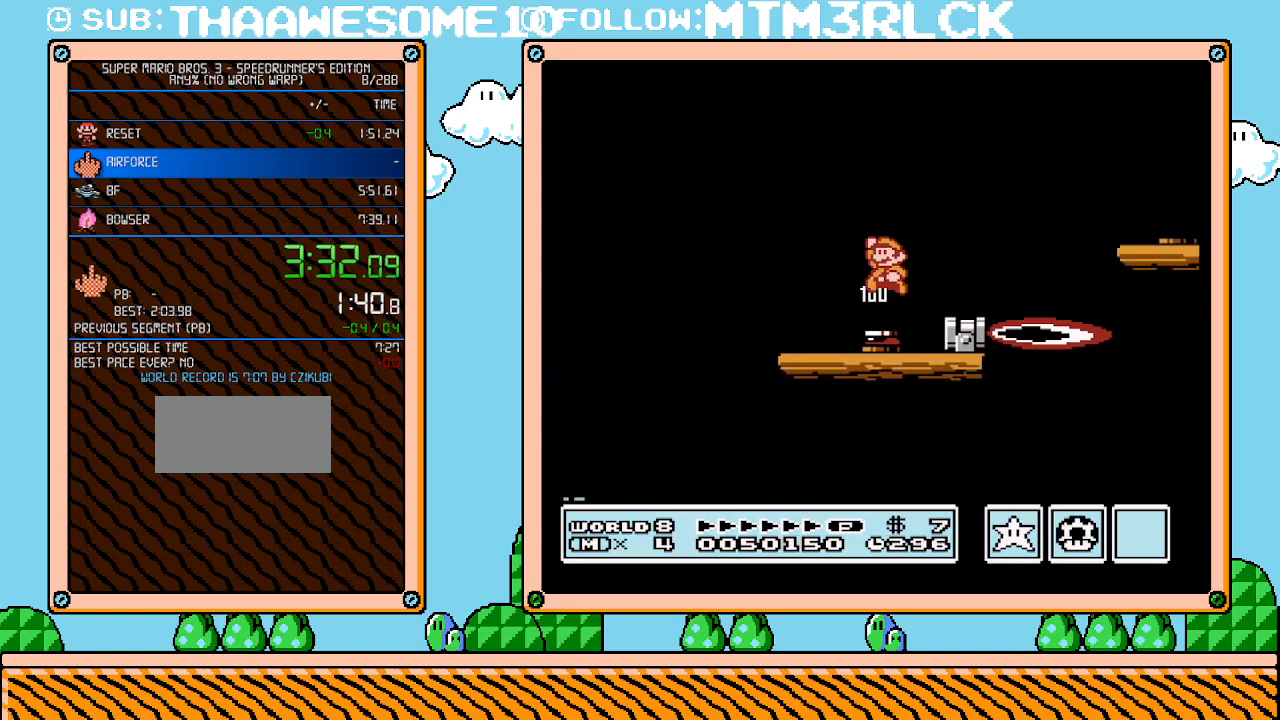
{"buttons": ["A", "B", "DPAD_RIGHT"], "events": [[117, "DPAD_RIGHT", "down"], [200, "DPAD_RIGHT", "up"], [333, "DPAD_RIGHT", "down"], [367, "A", "down"]]}
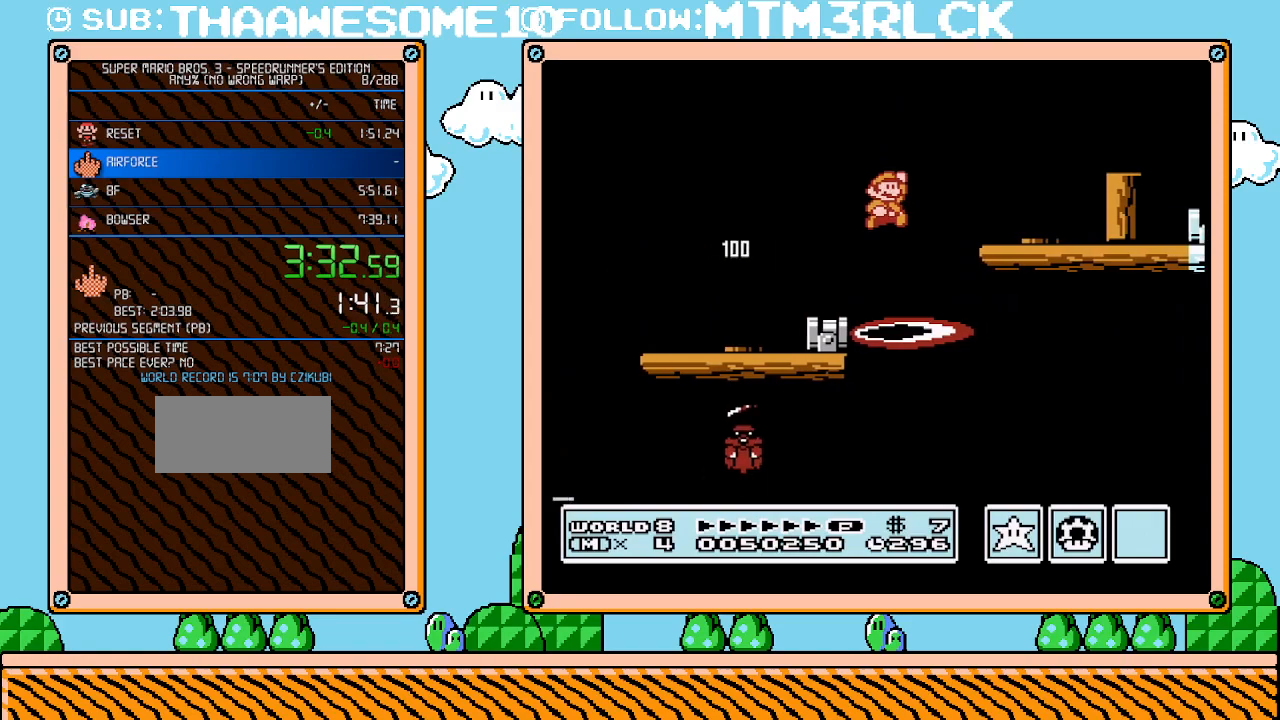
{"buttons": ["A", "B", "DPAD_RIGHT"], "events": [[50, "A", "up"], [233, "DPAD_UP", "down"], [267, "DPAD_RIGHT", "up"], [300, "DPAD_LEFT", "down"], [300, "DPAD_UP", "up"], [350, "DPAD_LEFT", "up"], [383, "A", "down"], [450, "DPAD_RIGHT", "down"]]}
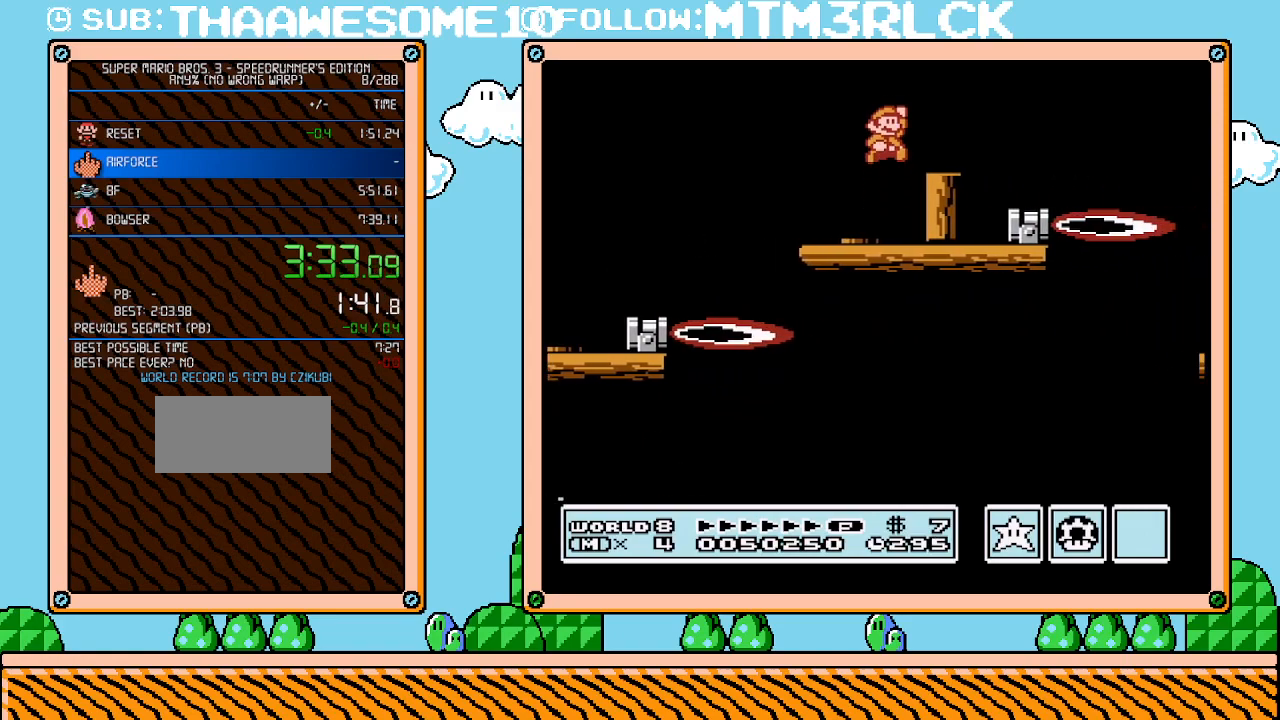
{"buttons": ["B", "DPAD_RIGHT"], "events": [[83, "A", "up"], [167, "DPAD_RIGHT", "up"], [167, "DPAD_UP", "down"], [200, "DPAD_LEFT", "down"], [200, "DPAD_UP", "up"], [267, "DPAD_LEFT", "up"], [367, "DPAD_RIGHT", "down"]]}
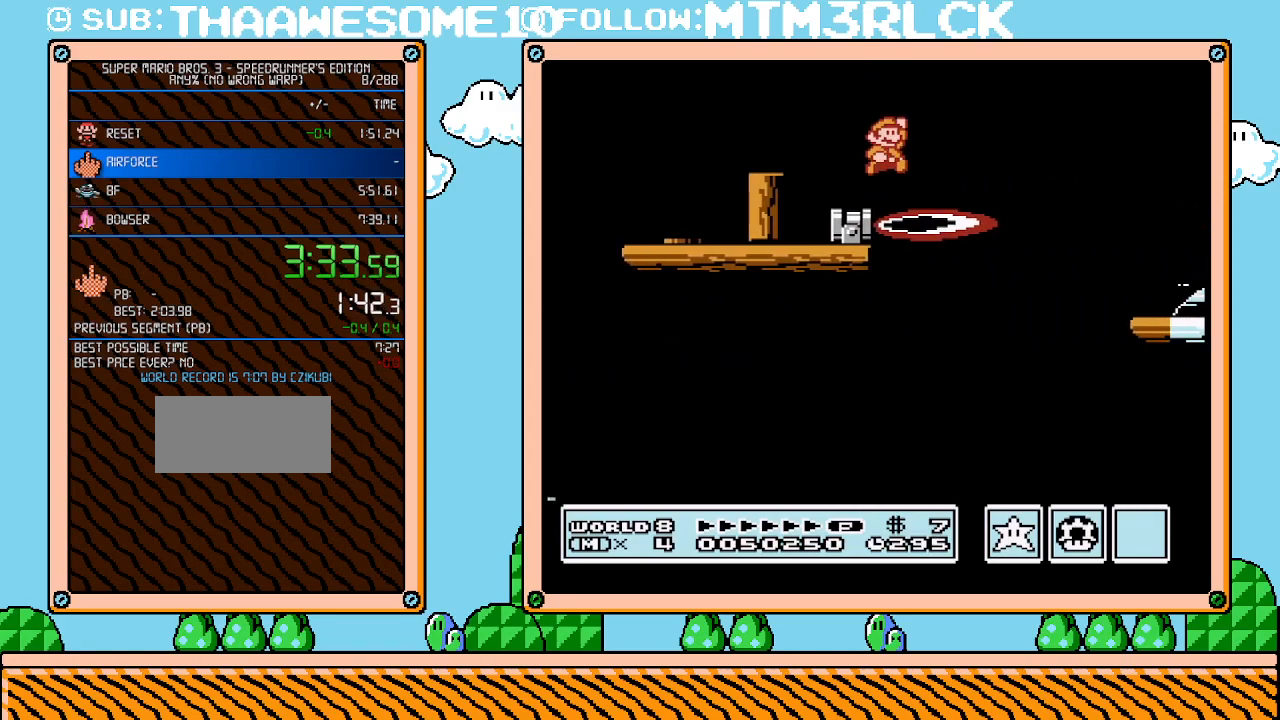
{"buttons": ["B", "DPAD_RIGHT"], "events": [[17, "A", "down"], [383, "A", "up"]]}
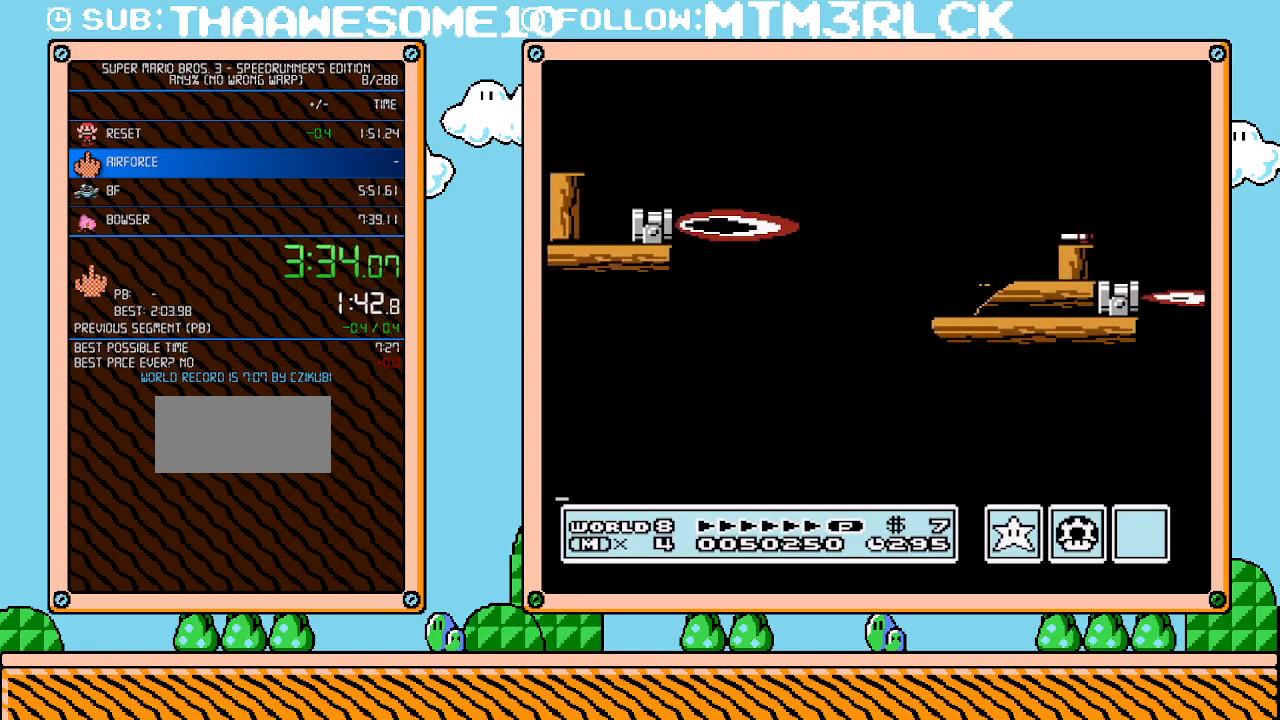
{"buttons": ["A", "B", "DPAD_RIGHT"], "events": [[83, "A", "down"]]}
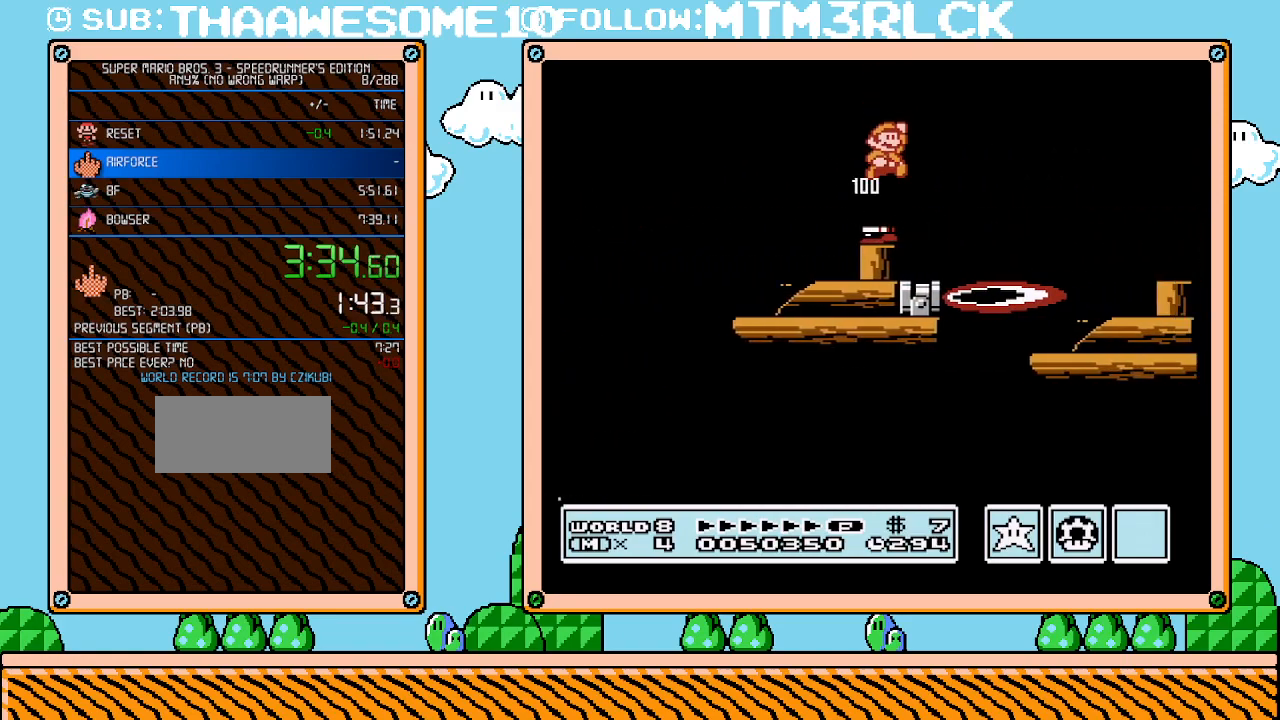
{"buttons": ["B", "DPAD_RIGHT"], "events": [[200, "A", "up"]]}